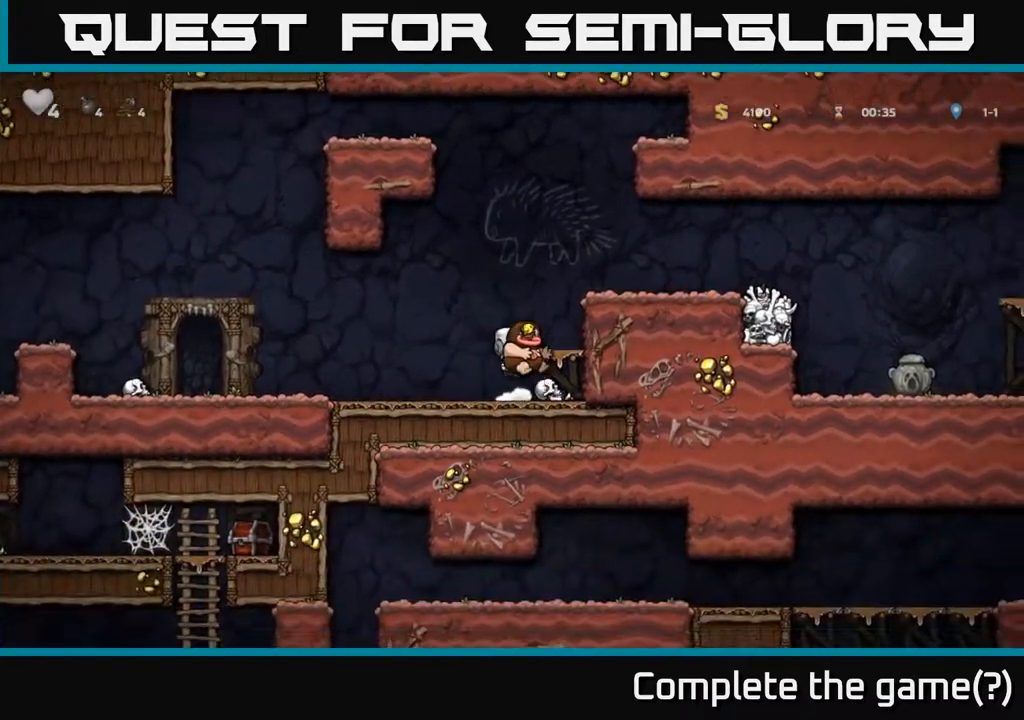
Gameplay with a controller (Xbox layout); each line is a JSON object with the inputs held at the frame after it. "events" lists button and stick changes between this image and that frame as [ms after this image, input, new state], when the widget could be followed in between. Not read: right_stick.
{"buttons": ["X"], "left_stick": "right", "events": [[50, "left_stick", "right"], [67, "A", "up"], [267, "left_stick", "center"], [300, "A", "down"], [367, "left_stick", "right"], [450, "A", "up"], [483, "X", "down"]]}
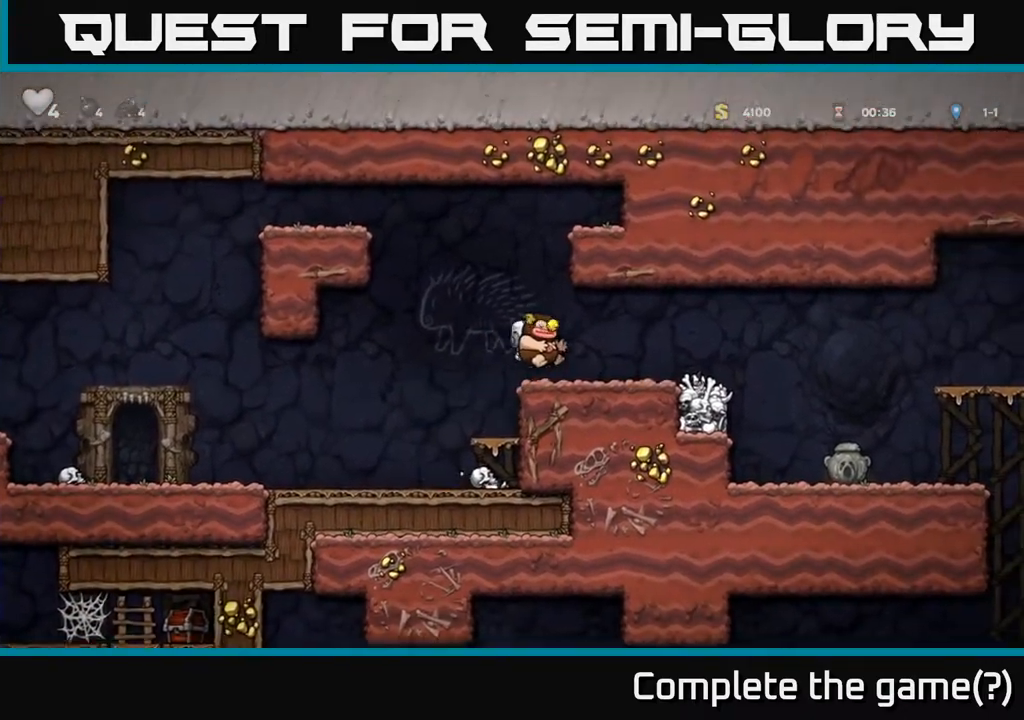
{"buttons": [], "left_stick": "left", "events": [[50, "X", "up"], [83, "left_stick", "left"], [283, "left_stick", "center"], [383, "left_stick", "left"]]}
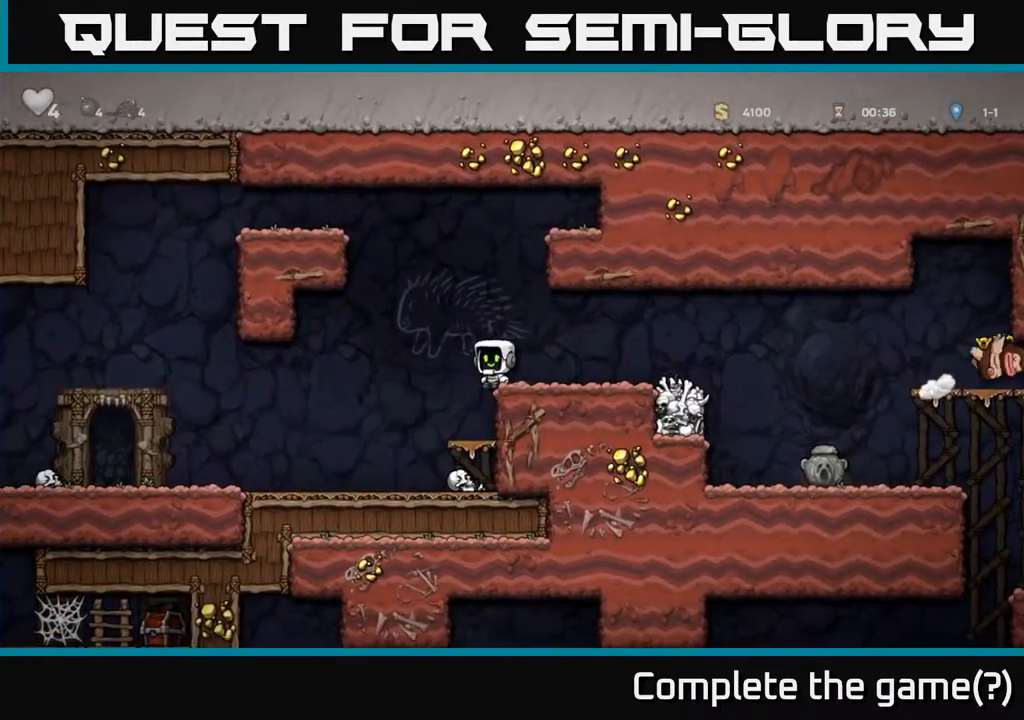
{"buttons": [], "left_stick": "left", "events": []}
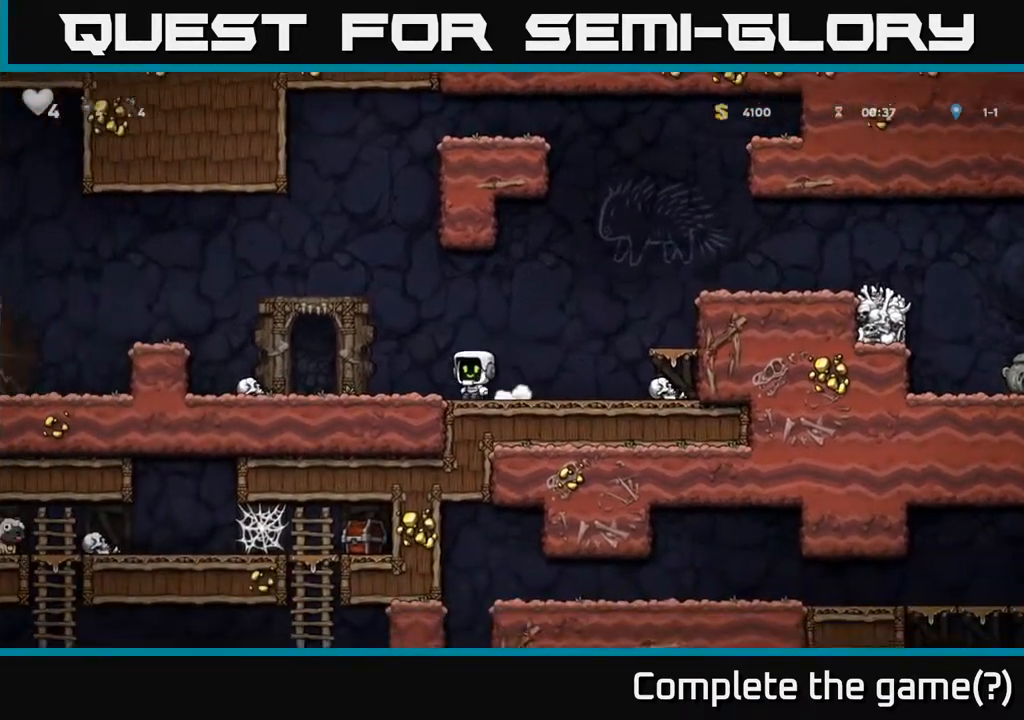
{"buttons": [], "left_stick": "left", "events": [[233, "A", "down"], [450, "A", "up"]]}
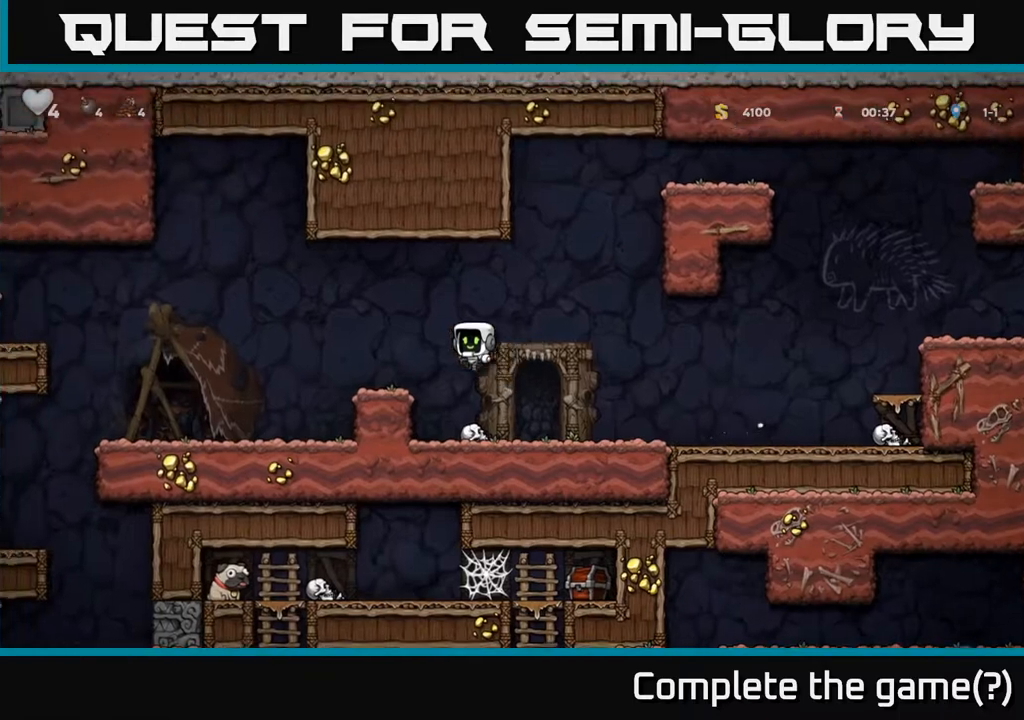
{"buttons": [], "left_stick": "left", "events": []}
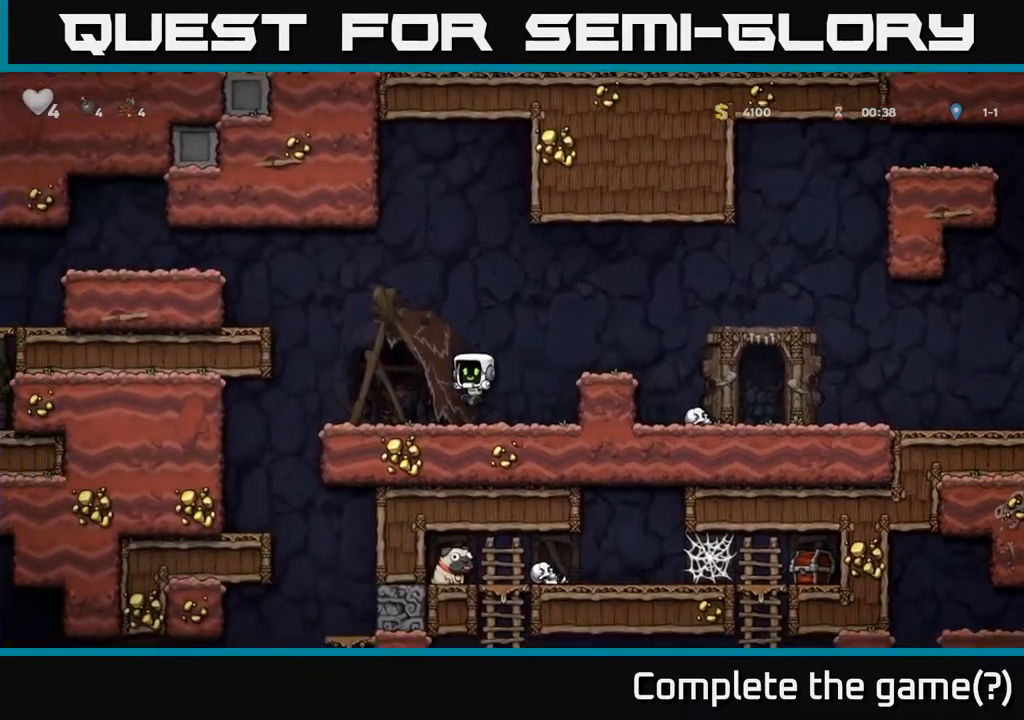
{"buttons": [], "left_stick": "down", "events": [[200, "left_stick", "down"]]}
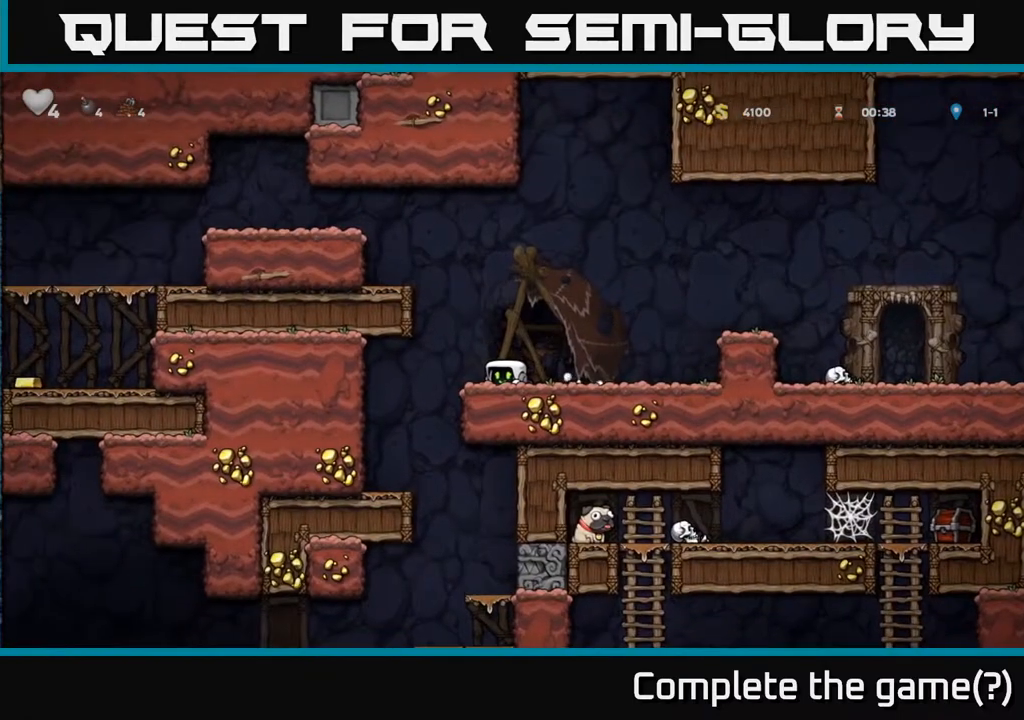
{"buttons": [], "left_stick": "down", "events": []}
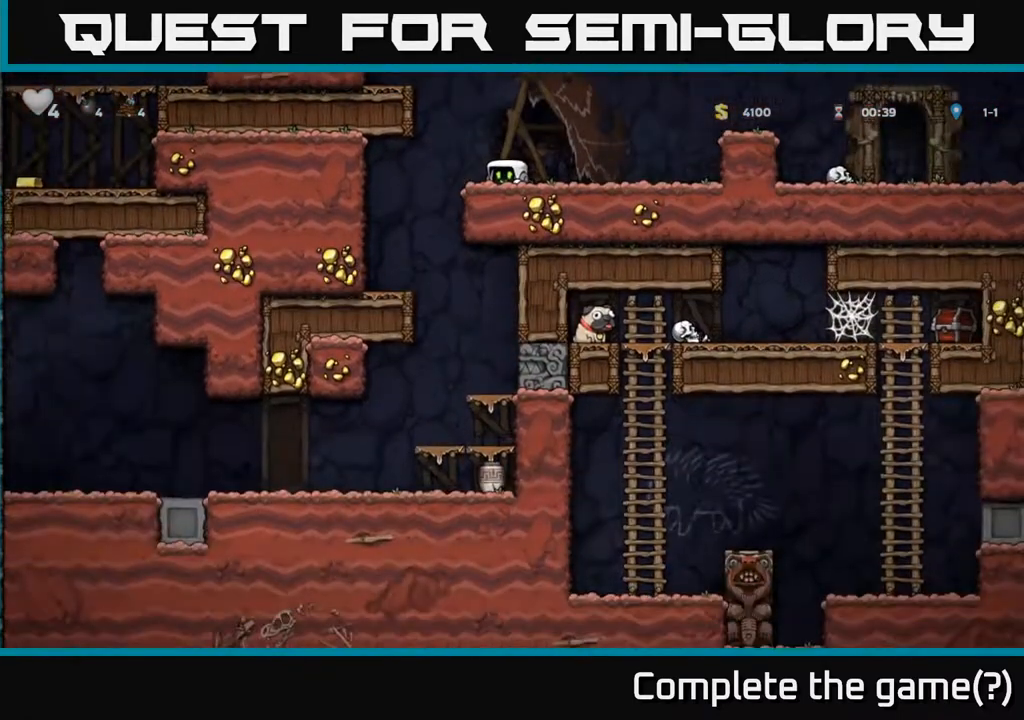
{"buttons": [], "left_stick": "down", "events": []}
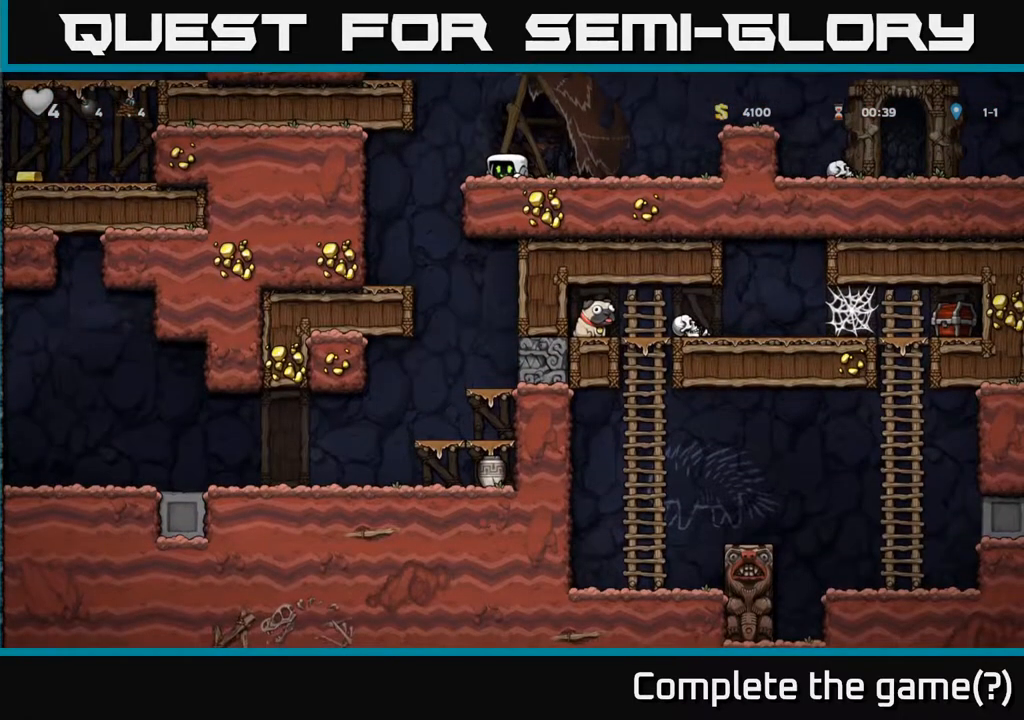
{"buttons": [], "left_stick": "left", "events": [[283, "left_stick", "left"]]}
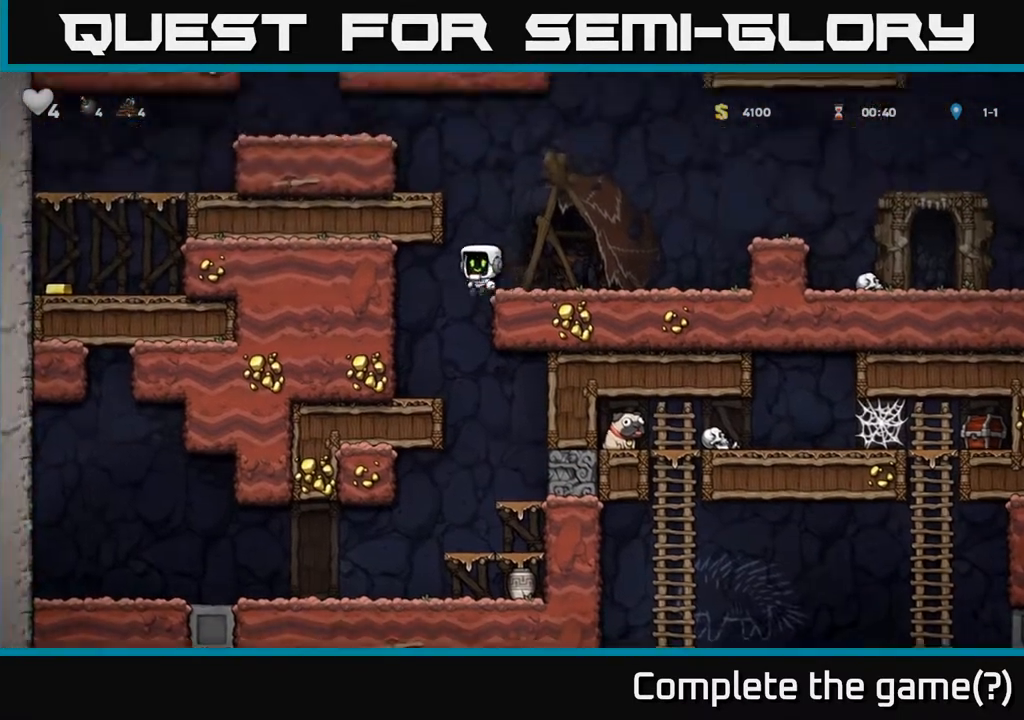
{"buttons": [], "left_stick": "right", "events": [[350, "left_stick", "center"], [500, "left_stick", "right"]]}
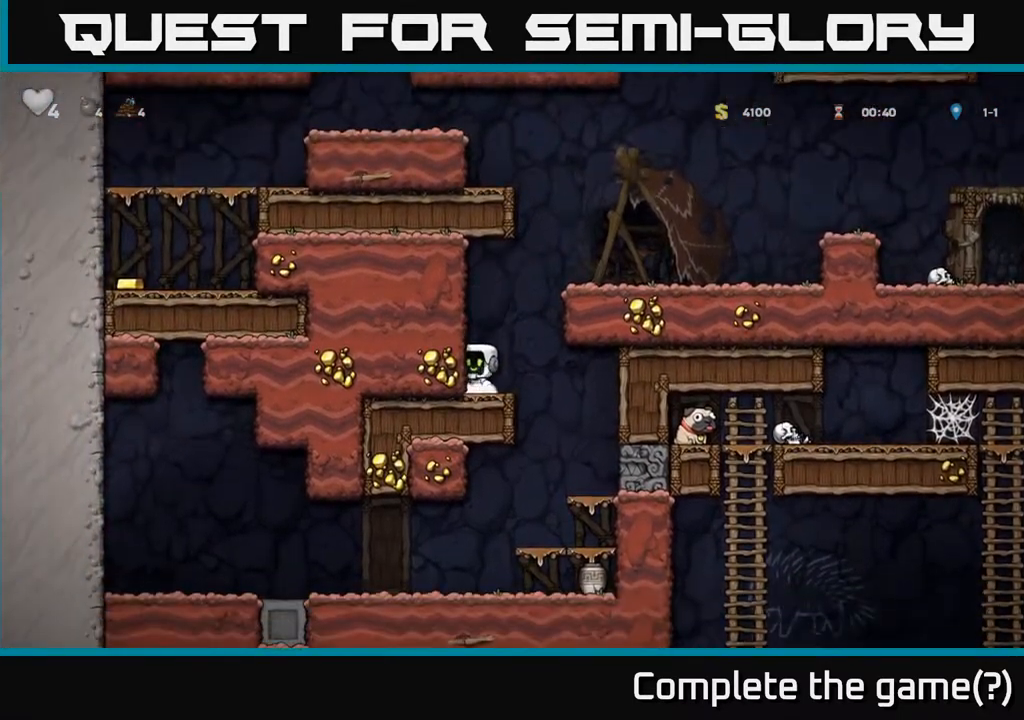
{"buttons": ["A"], "left_stick": "right", "events": [[17, "A", "down"], [233, "A", "up"], [350, "A", "down"]]}
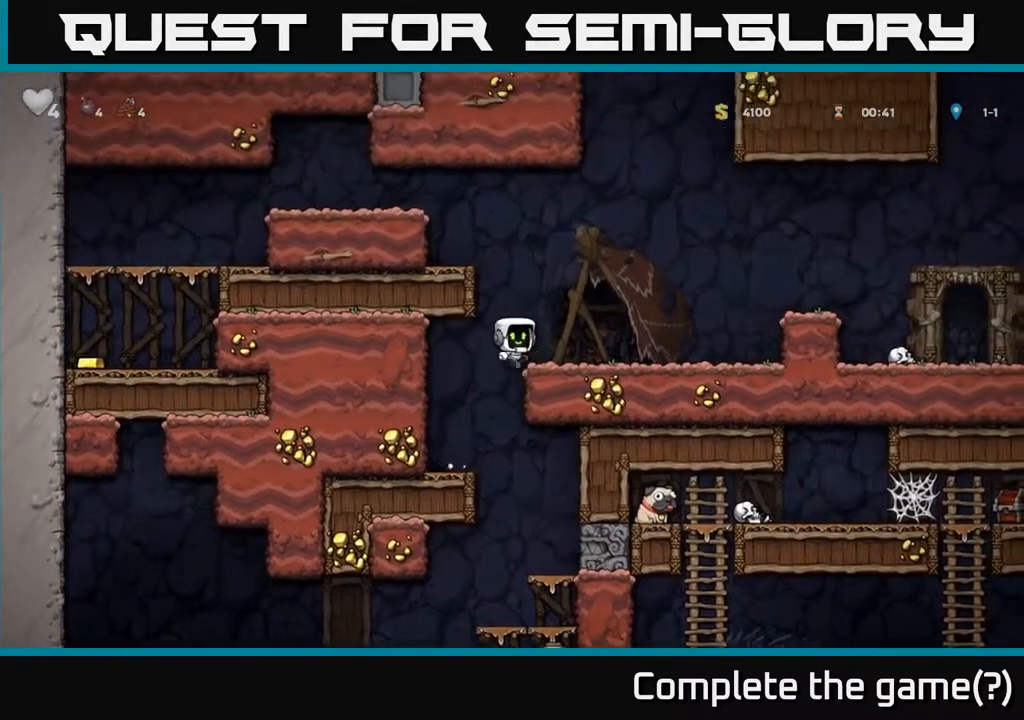
{"buttons": ["A"], "left_stick": "right", "events": [[33, "A", "up"], [383, "A", "down"]]}
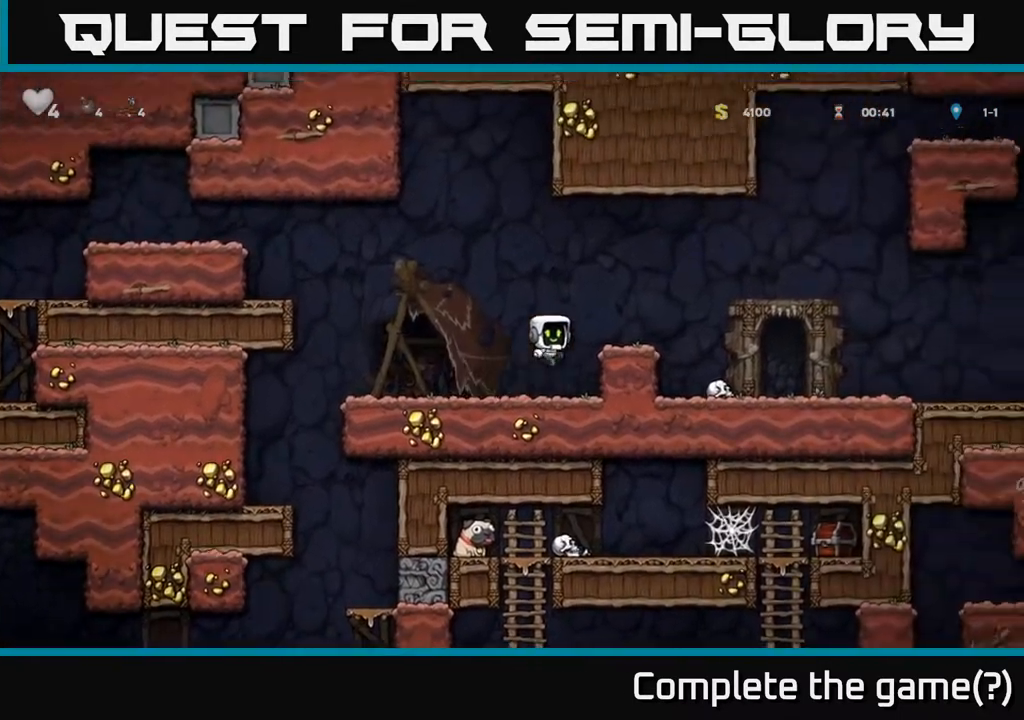
{"buttons": [], "left_stick": "left", "events": [[150, "A", "up"], [433, "left_stick", "left"]]}
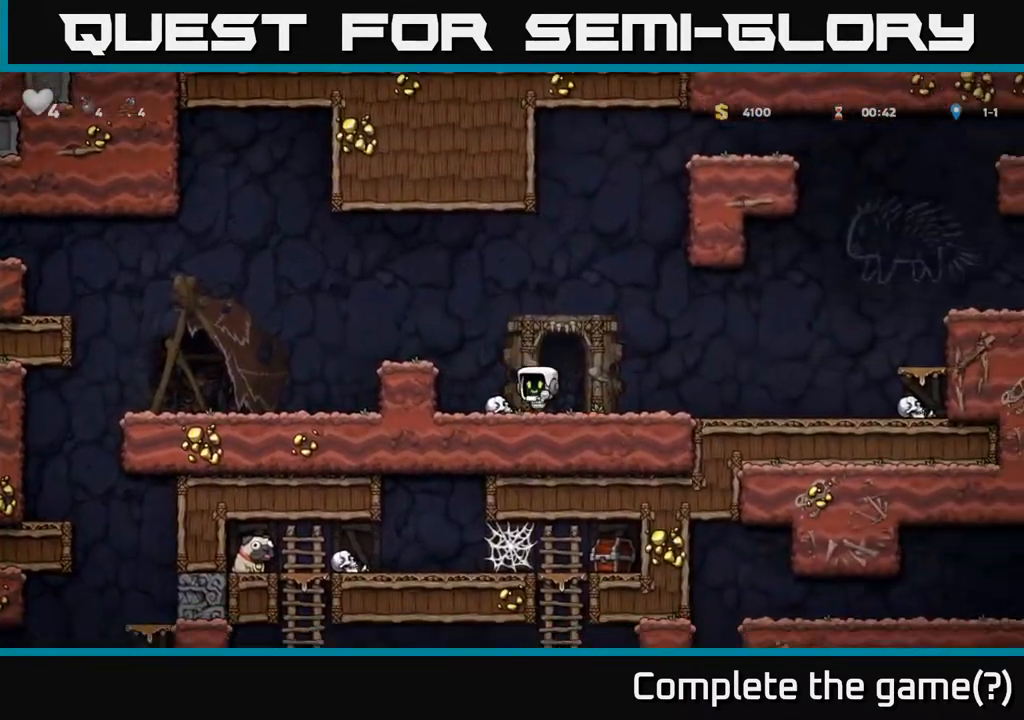
{"buttons": [], "left_stick": "center", "events": [[133, "left_stick", "center"]]}
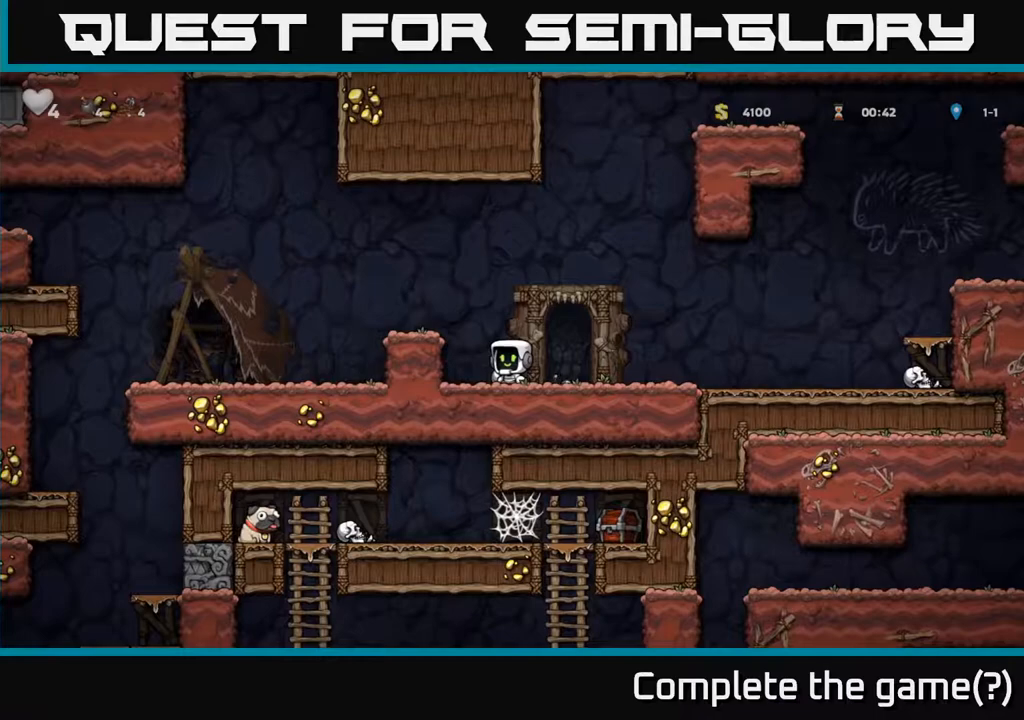
{"buttons": [], "left_stick": "left", "events": [[117, "left_stick", "right"], [283, "left_stick", "center"], [333, "left_stick", "left"]]}
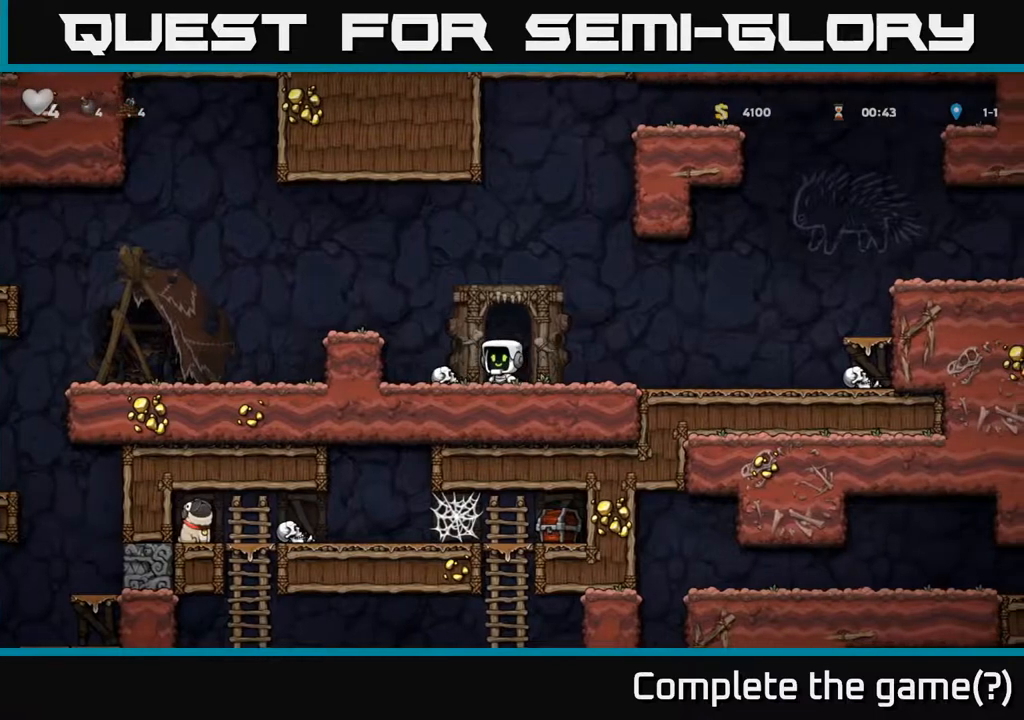
{"buttons": [], "left_stick": "center", "events": [[100, "left_stick", "center"], [300, "left_stick", "down"], [350, "L1", "down"], [467, "L1", "up"], [467, "left_stick", "center"]]}
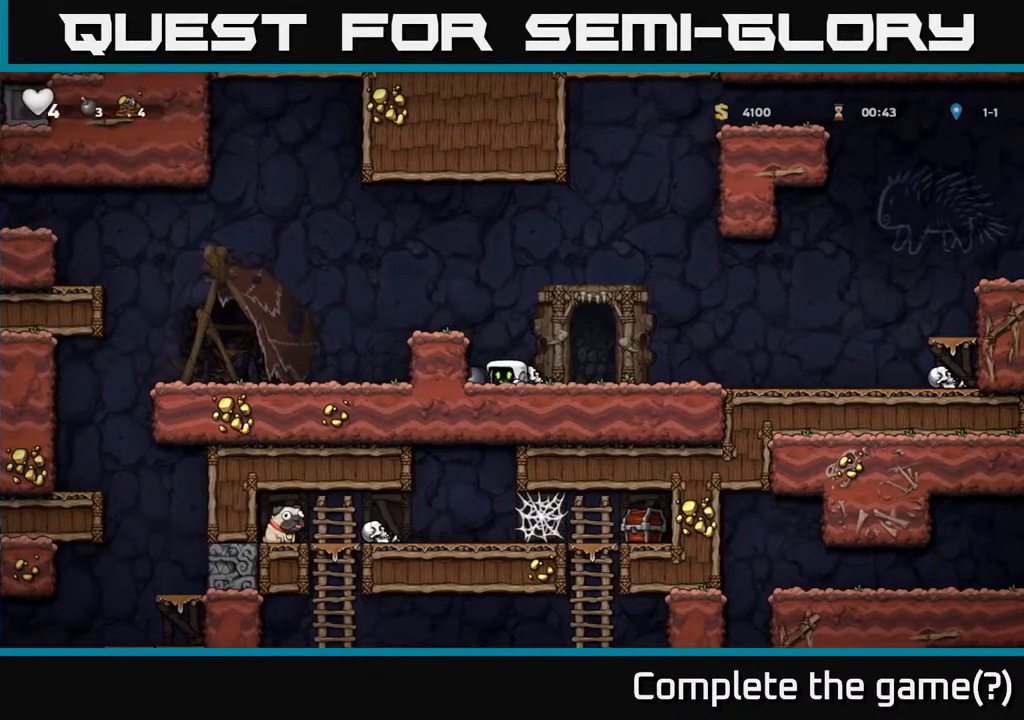
{"buttons": [], "left_stick": "right", "events": [[217, "left_stick", "right"]]}
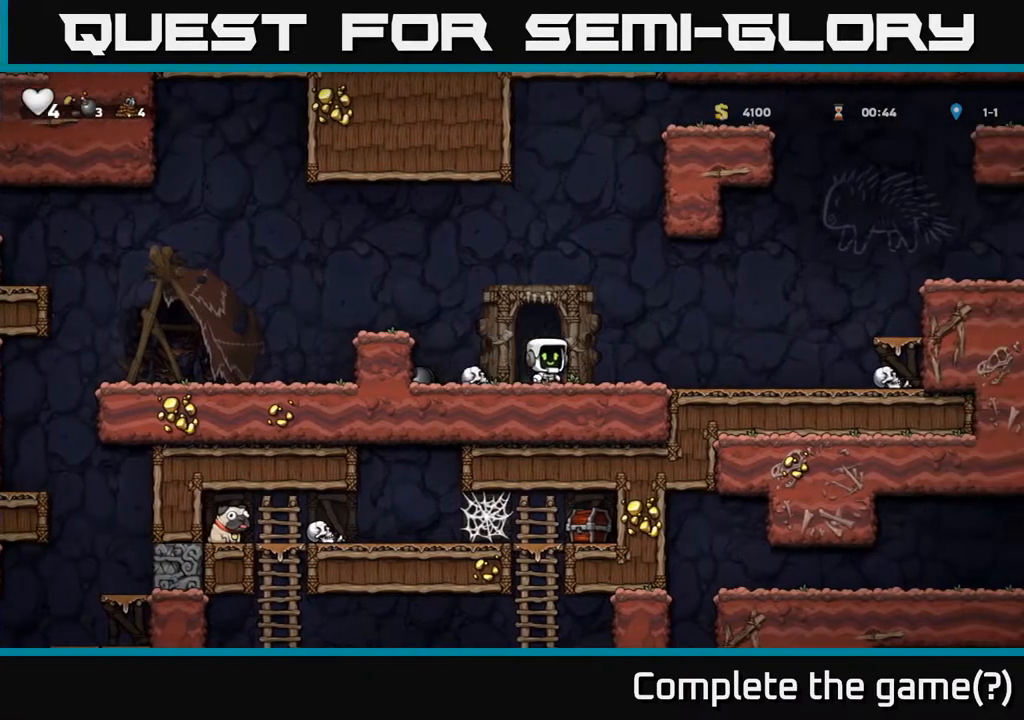
{"buttons": [], "left_stick": "center", "events": [[400, "left_stick", "center"]]}
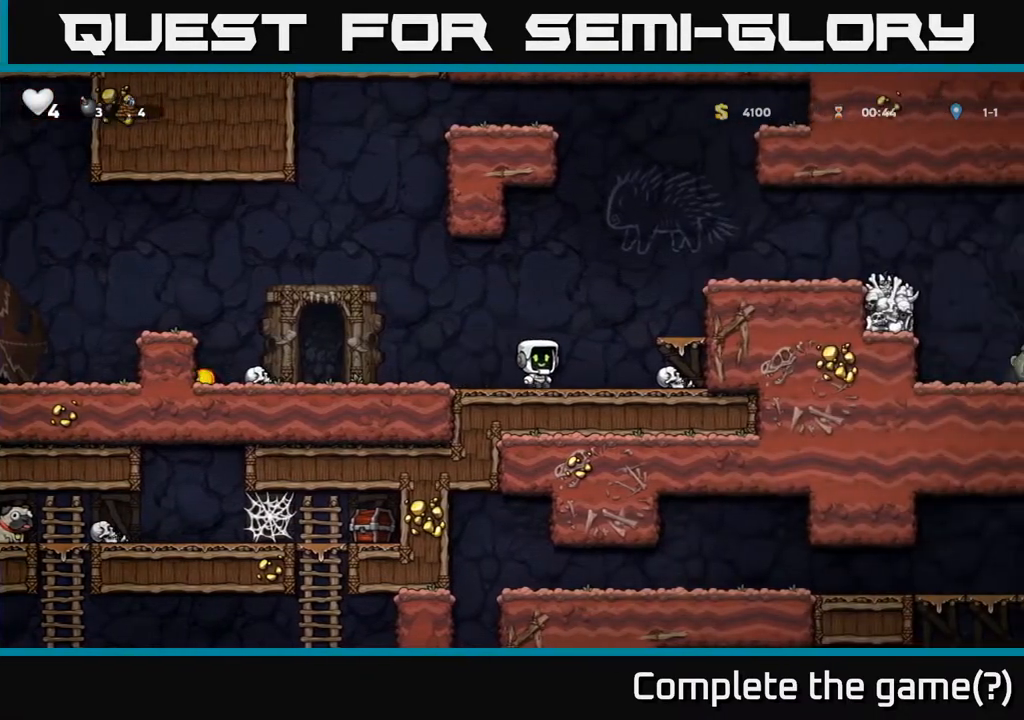
{"buttons": [], "left_stick": "center", "events": []}
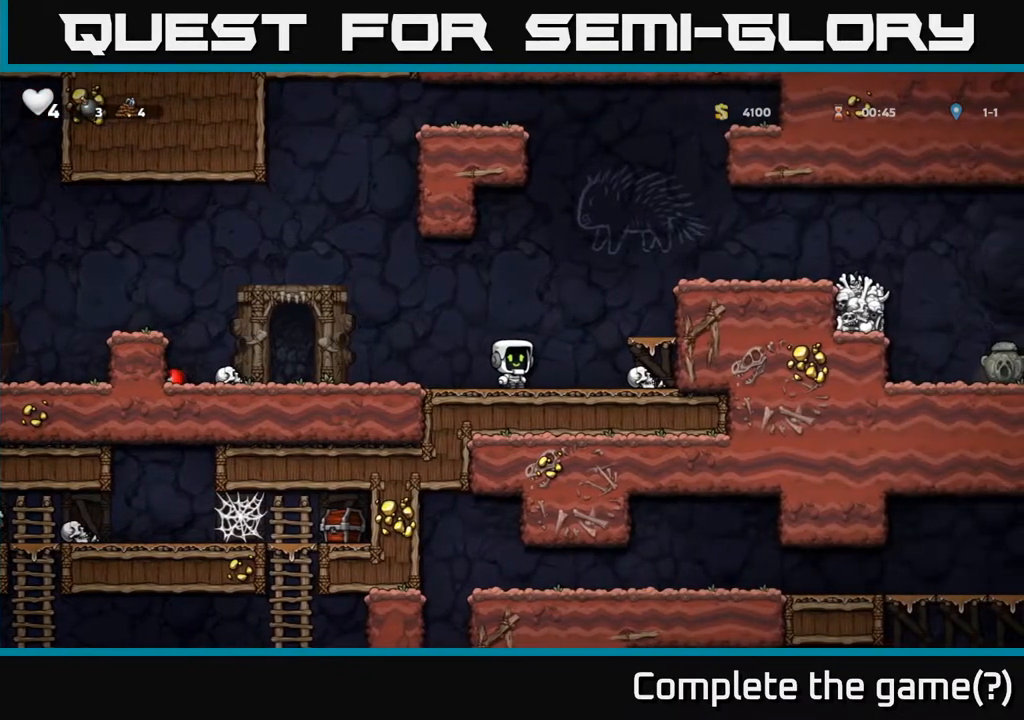
{"buttons": [], "left_stick": "center", "events": []}
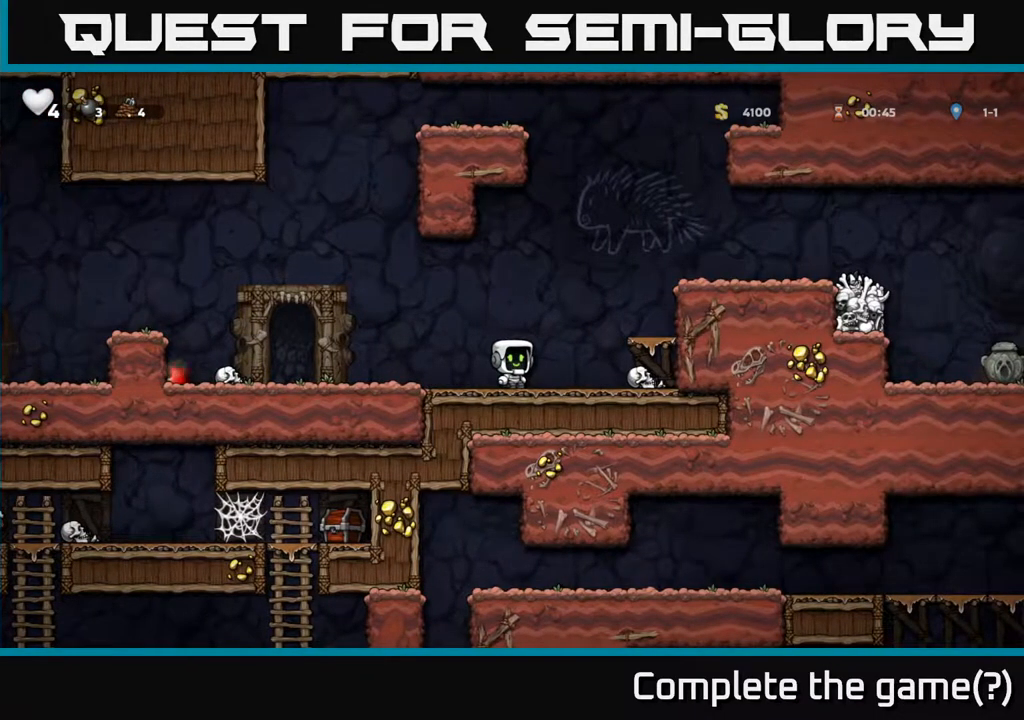
{"buttons": [], "left_stick": "center", "events": []}
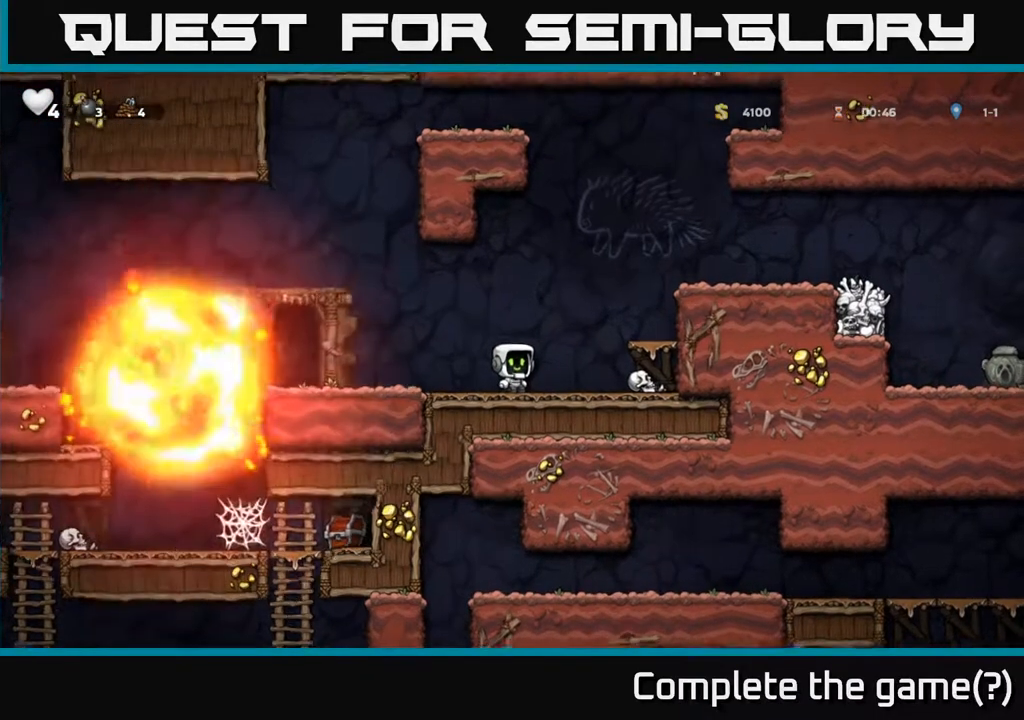
{"buttons": [], "left_stick": "left", "events": [[383, "left_stick", "left"]]}
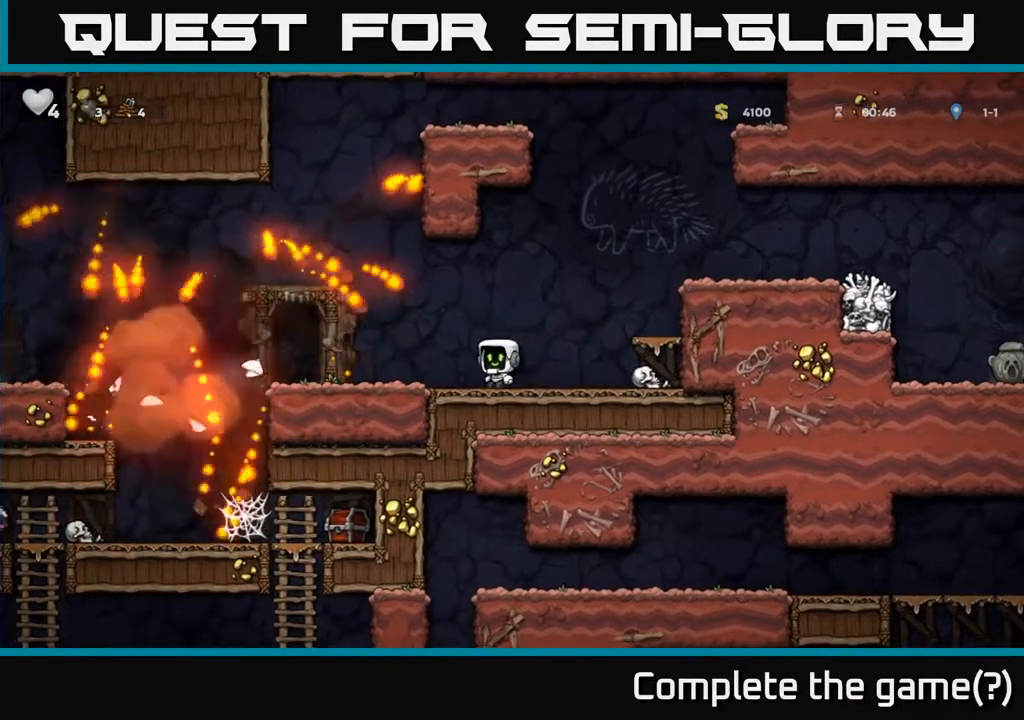
{"buttons": [], "left_stick": "left", "events": [[50, "A", "down"], [233, "A", "up"]]}
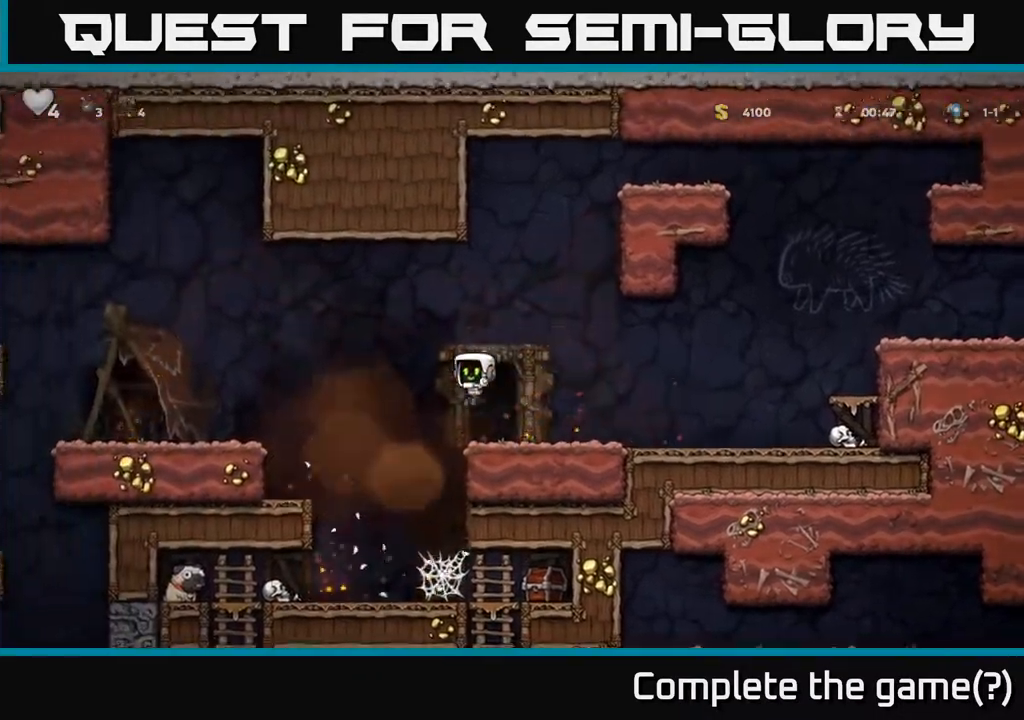
{"buttons": ["X"], "left_stick": "right", "events": [[183, "left_stick", "right"], [500, "X", "down"]]}
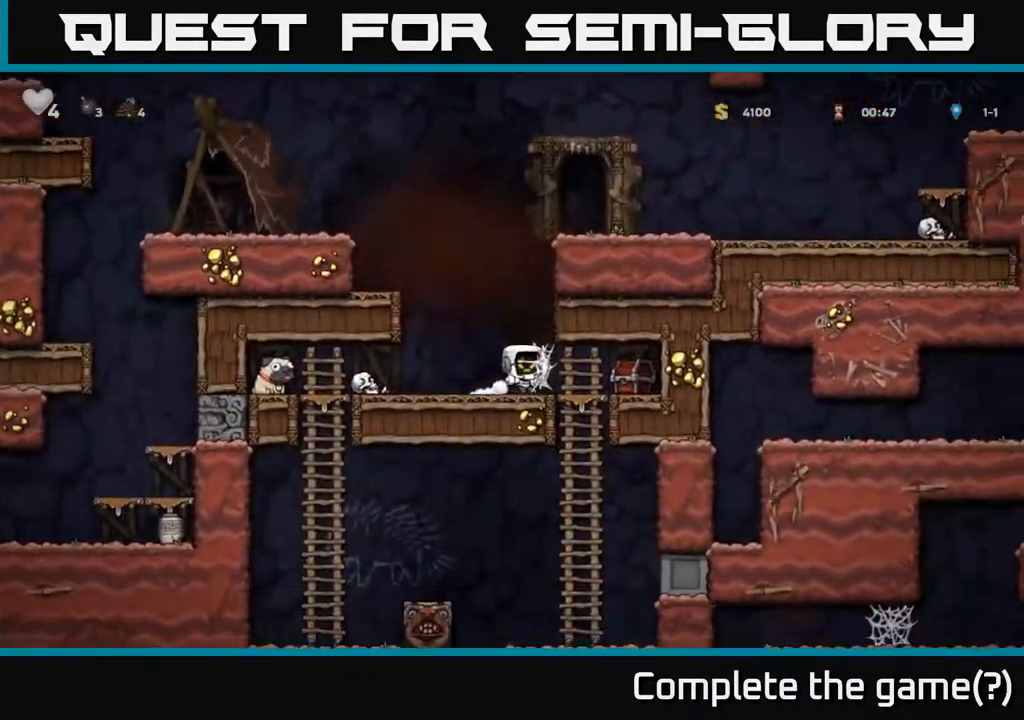
{"buttons": ["X"], "left_stick": "right", "events": [[150, "A", "down"], [150, "X", "up"], [200, "A", "up"], [483, "X", "down"]]}
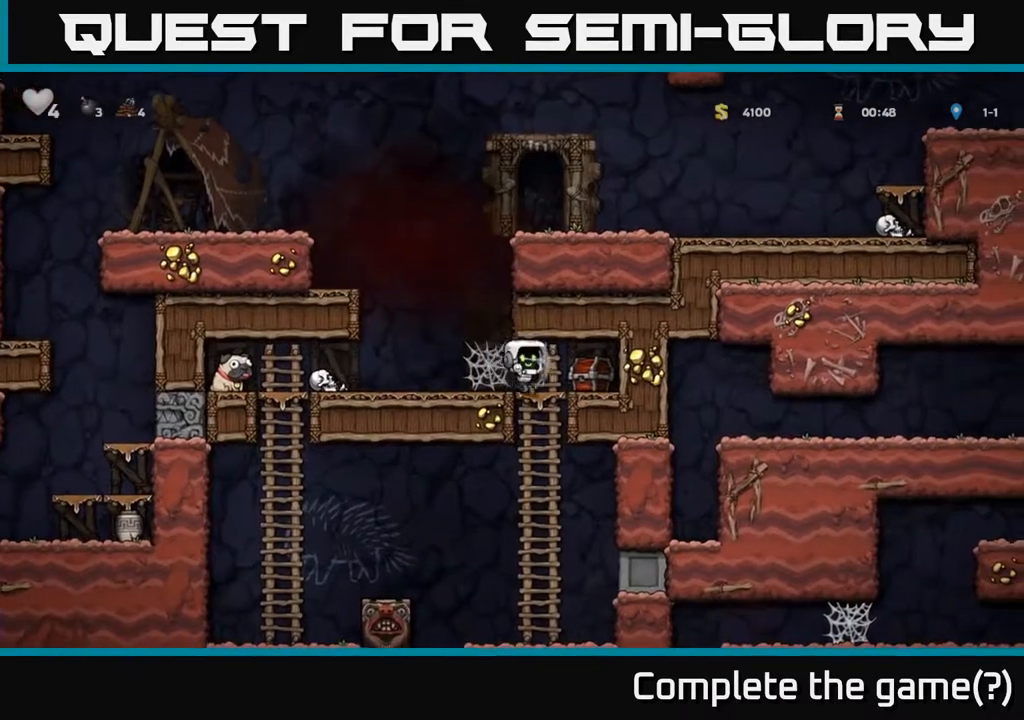
{"buttons": [], "left_stick": "left", "events": [[83, "A", "down"], [117, "X", "up"], [183, "A", "up"], [483, "left_stick", "left"]]}
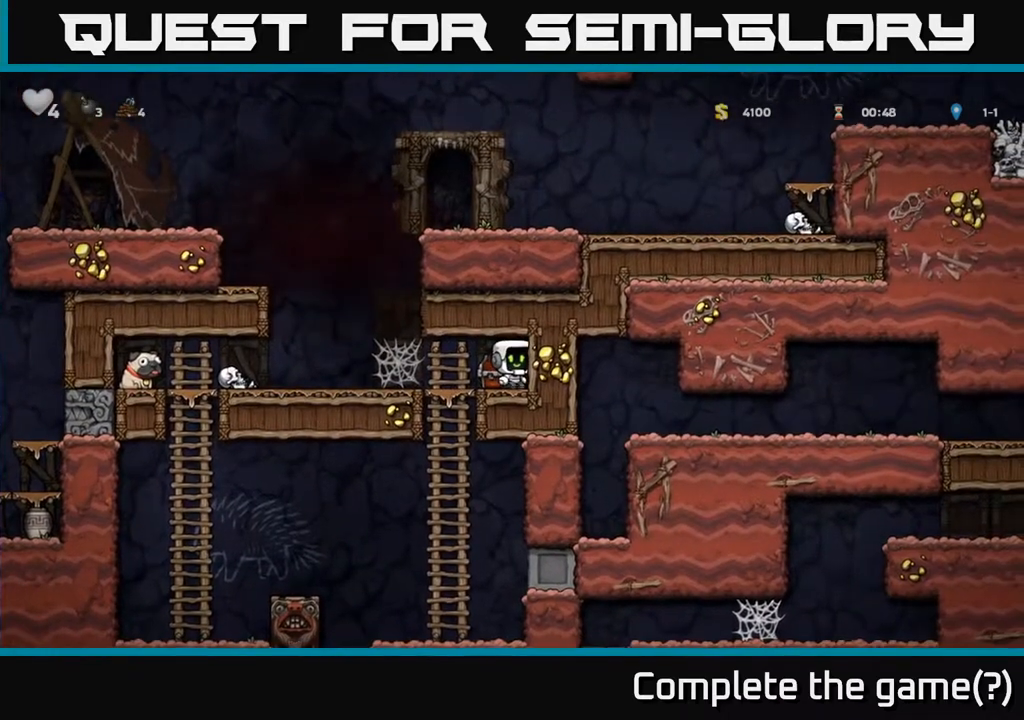
{"buttons": [], "left_stick": "center", "events": [[217, "left_stick", "right"], [233, "X", "down"], [367, "X", "up"], [483, "left_stick", "center"]]}
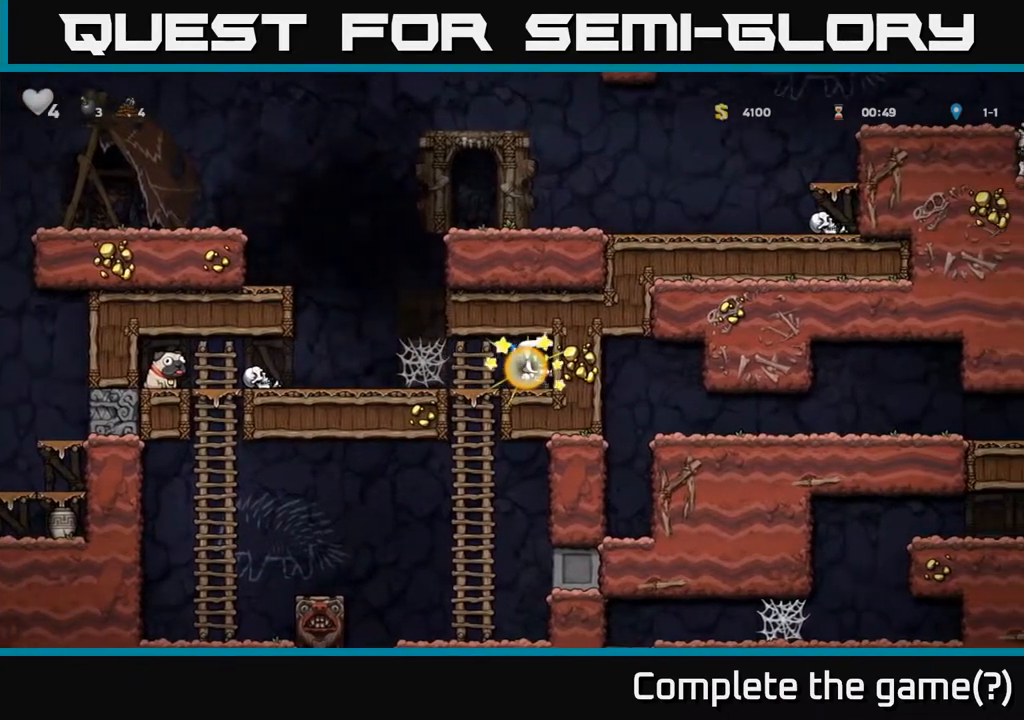
{"buttons": [], "left_stick": "left", "events": [[167, "left_stick", "right"], [383, "left_stick", "left"]]}
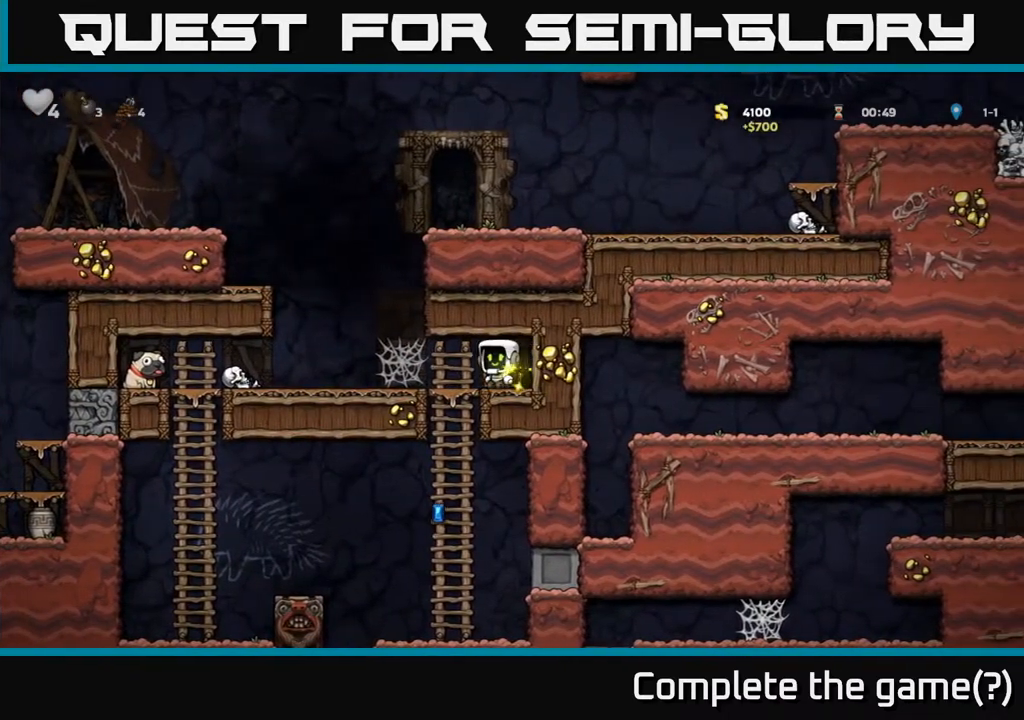
{"buttons": ["A"], "left_stick": "down", "events": [[217, "left_stick", "right"], [417, "left_stick", "down"], [467, "A", "down"]]}